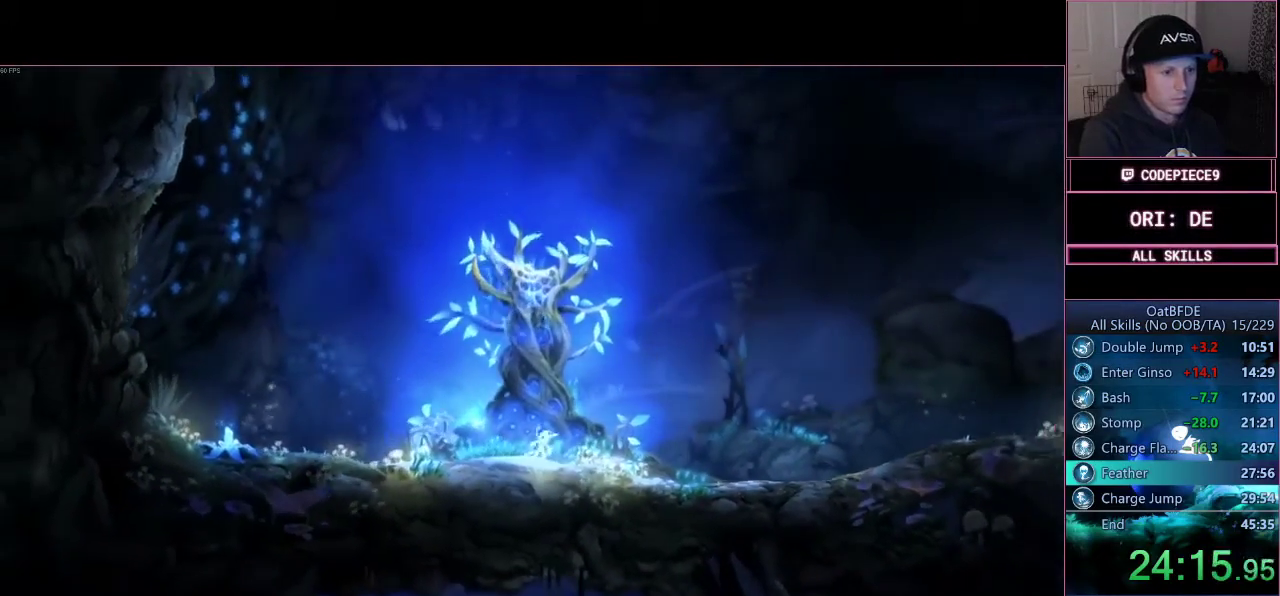
Gameplay with a controller (PlayStation layout); each line is a JSON object with the inputs held at the frame after it. "events" lists button and stick changes between this image and that frame as [ms after this image, input, new state], when the widget could be followed in between. Not read: L1 L2 L3 R1 R3 left_stick.
{"buttons": ["DPAD_UP"], "right_stick": "center", "events": [[200, "DPAD_UP", "down"]]}
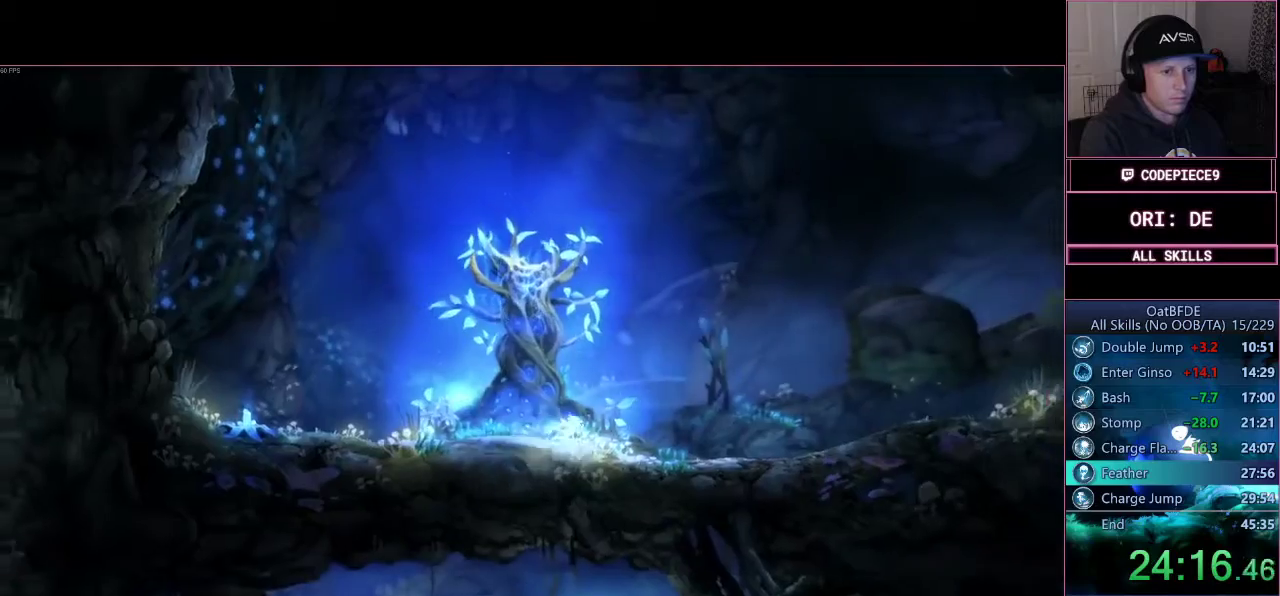
{"buttons": [], "right_stick": "center", "events": [[33, "DPAD_UP", "up"]]}
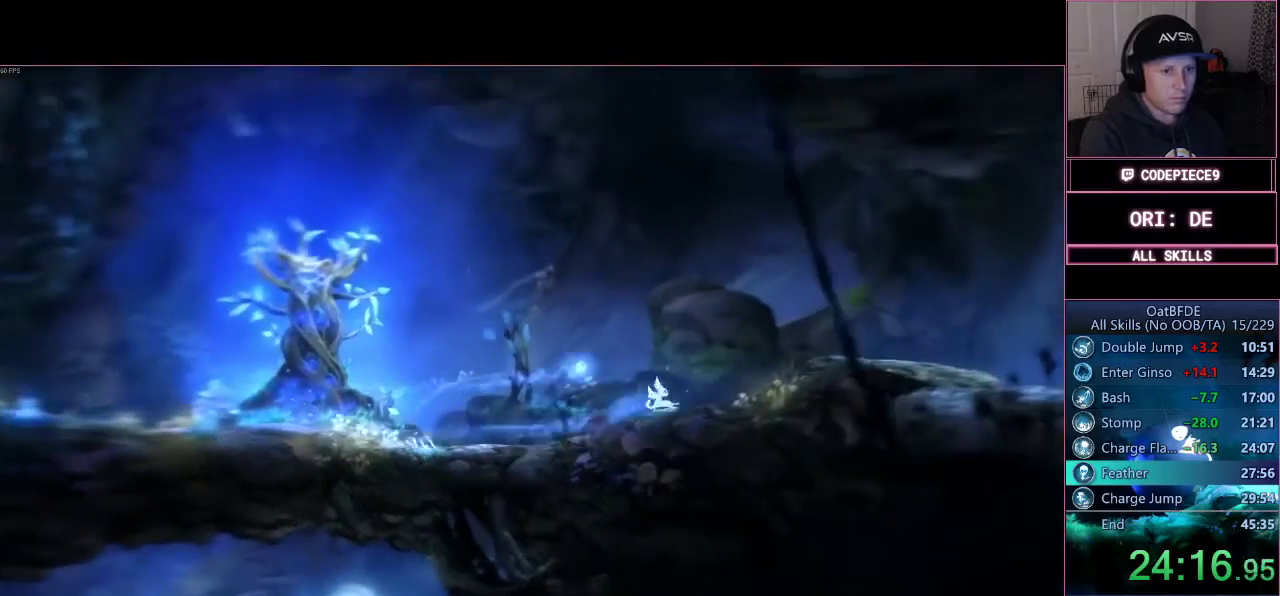
{"buttons": [], "right_stick": "center", "events": []}
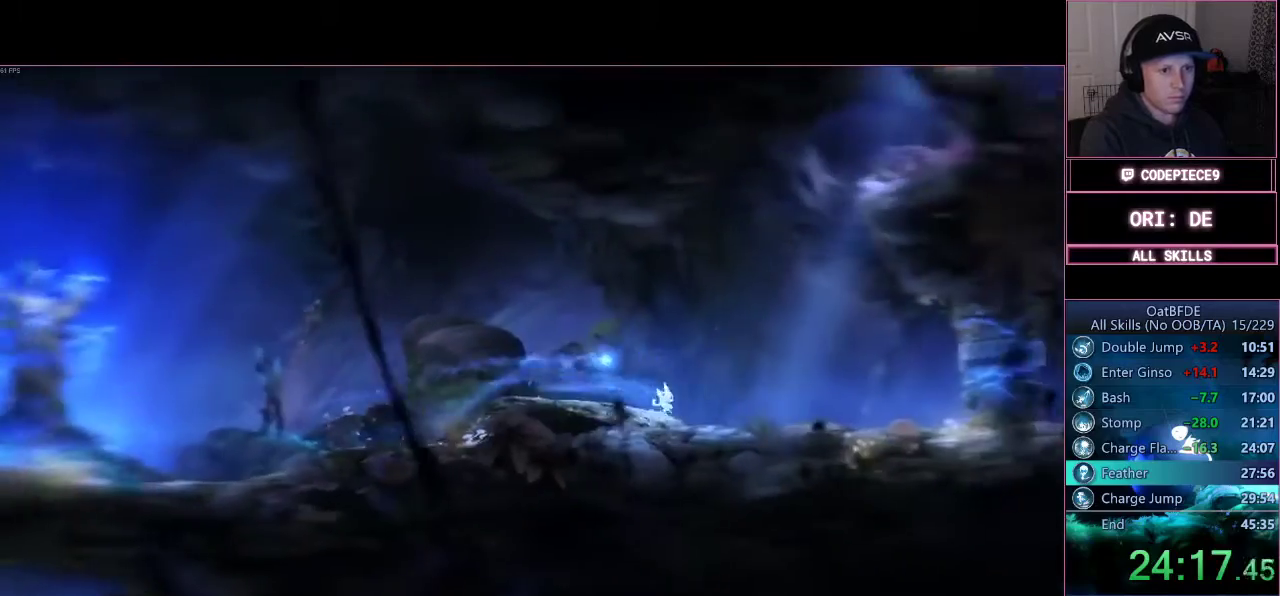
{"buttons": [], "right_stick": "center", "events": []}
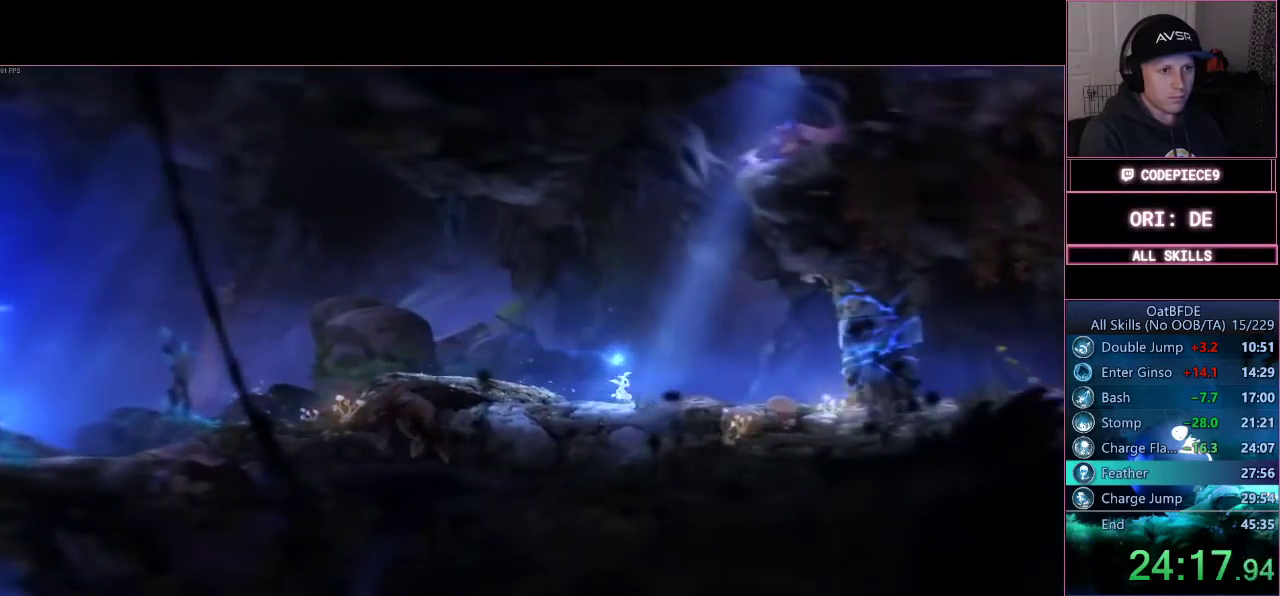
{"buttons": [], "right_stick": "center"}
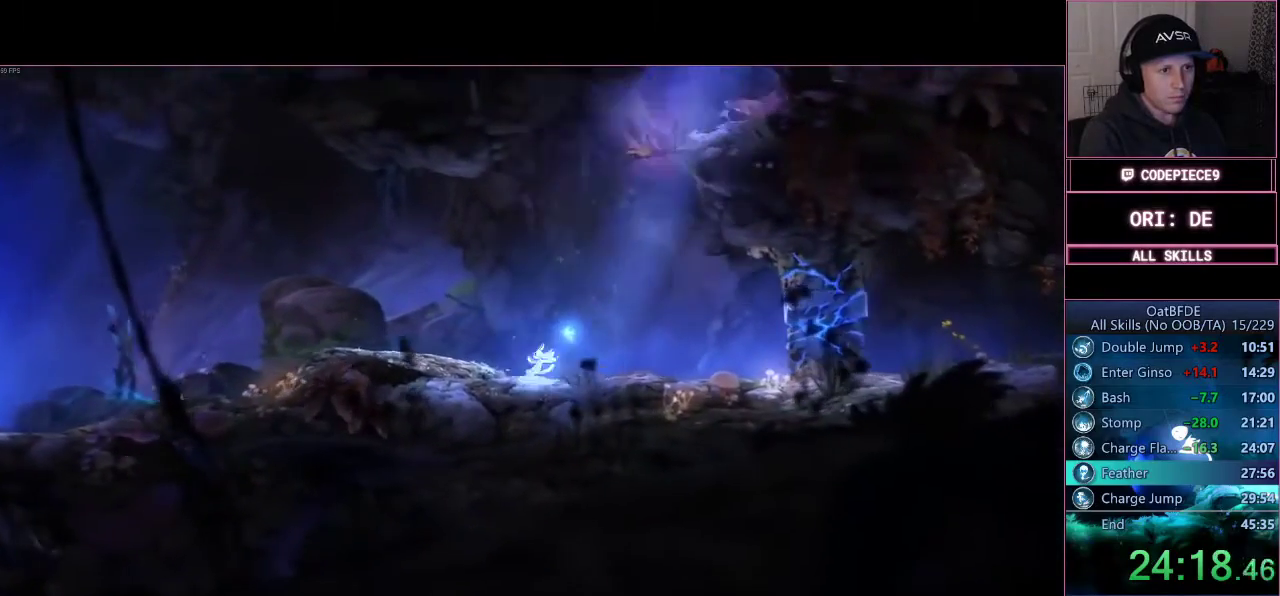
{"buttons": ["TRIANGLE"], "right_stick": "center", "events": [[33, "CROSS", "down"], [133, "CROSS", "up"], [167, "TRIANGLE", "down"]]}
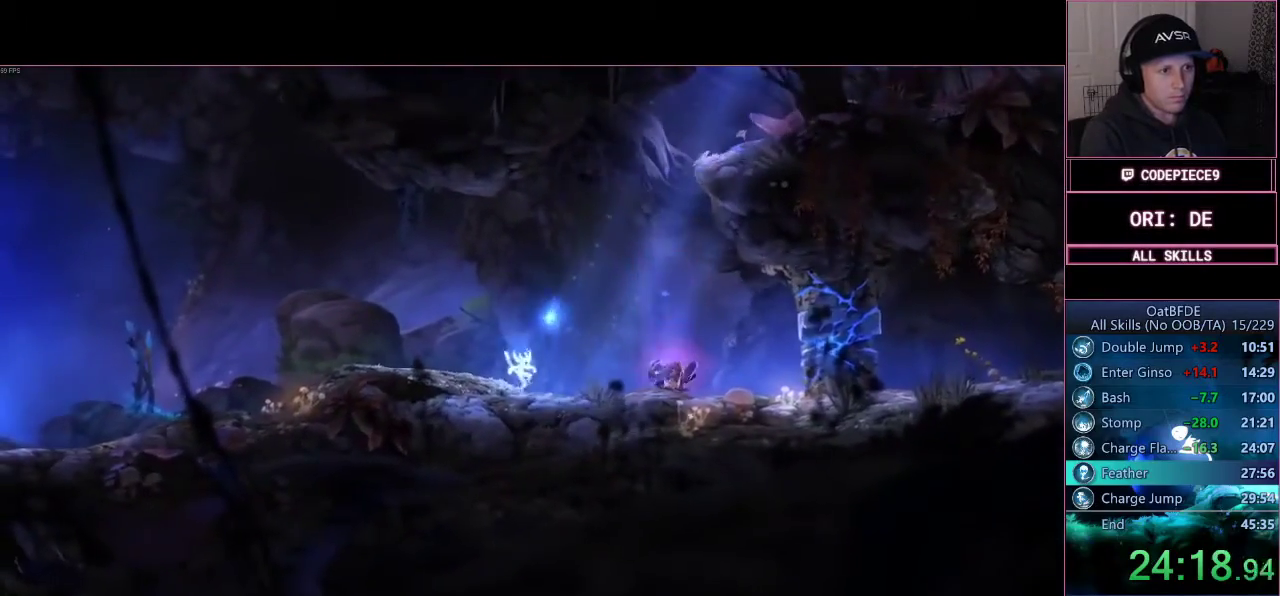
{"buttons": [], "right_stick": "center", "events": [[200, "TRIANGLE", "up"], [267, "CROSS", "down"], [500, "CROSS", "up"]]}
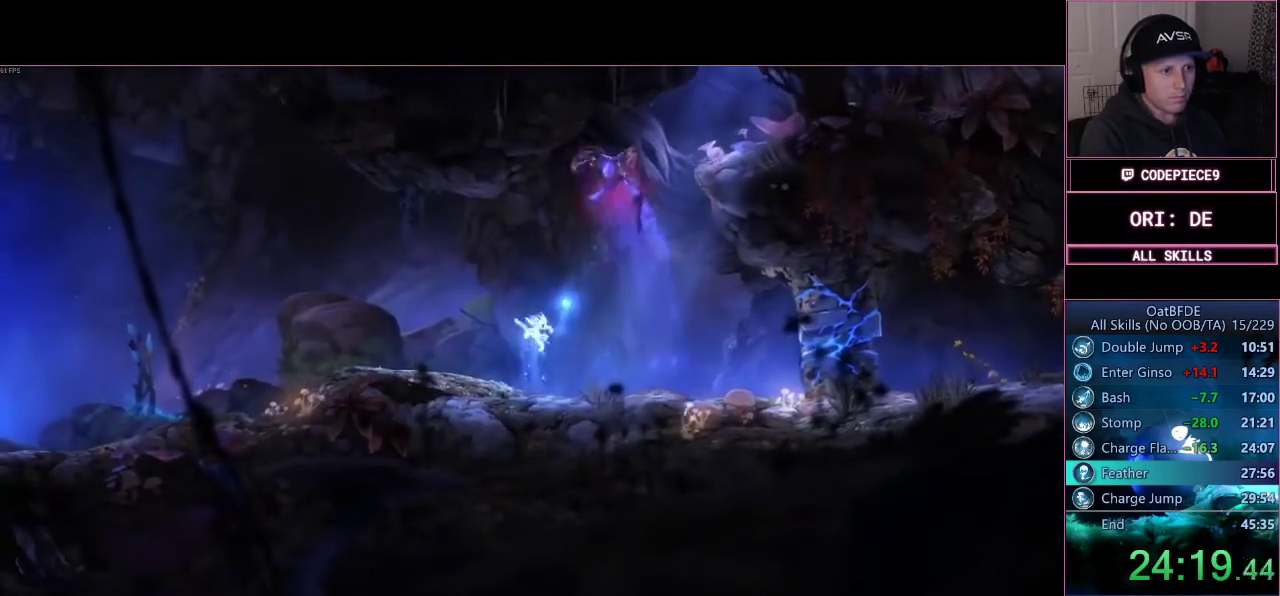
{"buttons": ["TRIANGLE"], "right_stick": "center", "events": [[33, "TRIANGLE", "down"]]}
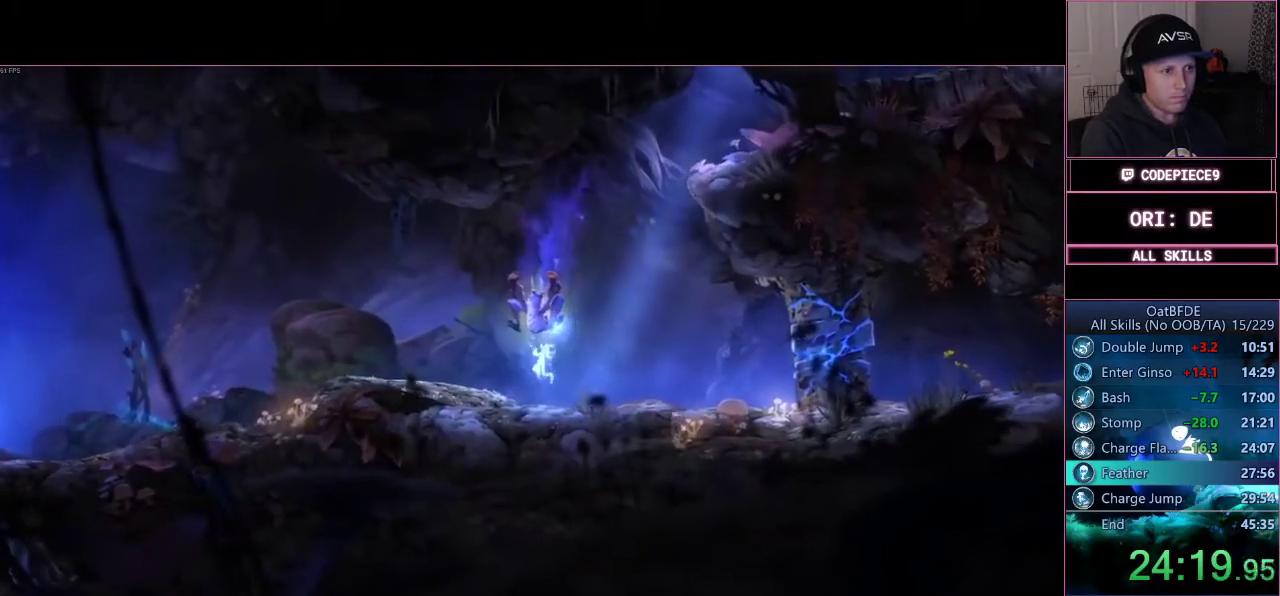
{"buttons": [], "right_stick": "center", "events": [[400, "TRIANGLE", "up"]]}
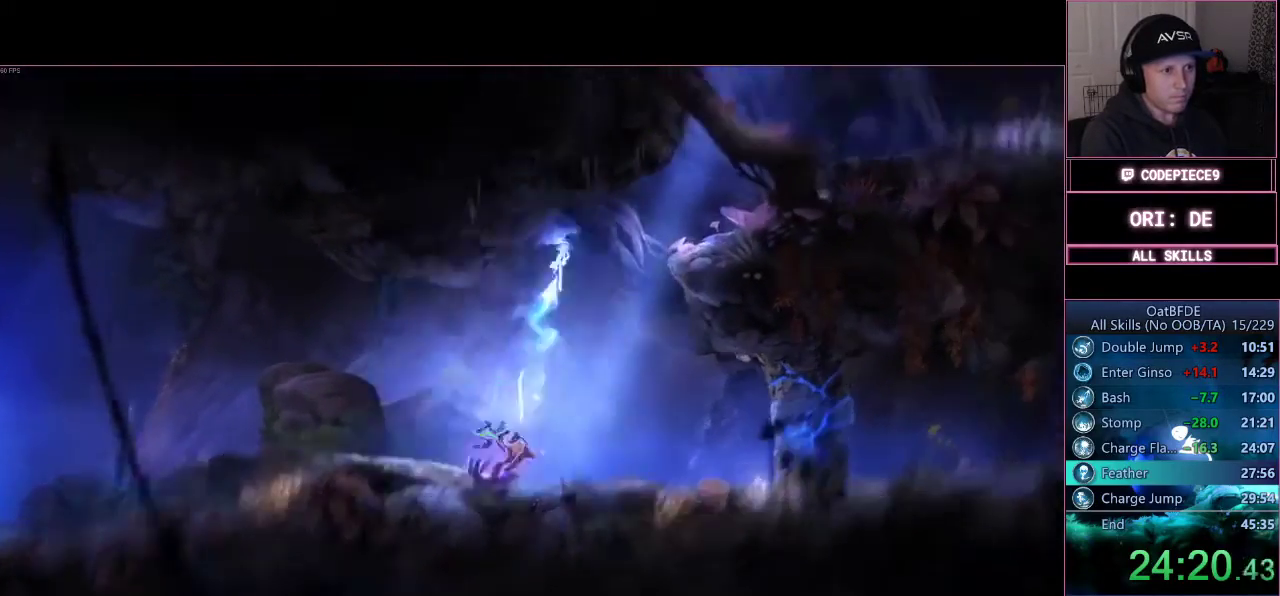
{"buttons": ["CROSS"], "right_stick": "center", "events": [[467, "CROSS", "down"]]}
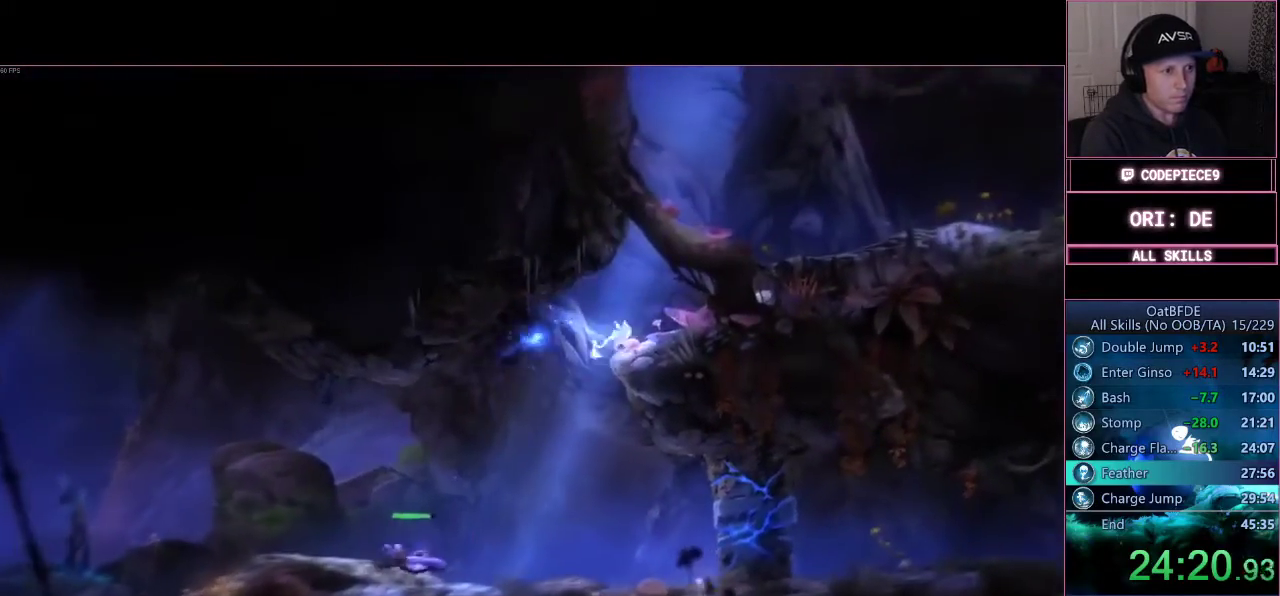
{"buttons": [], "right_stick": "center", "events": [[300, "CROSS", "up"]]}